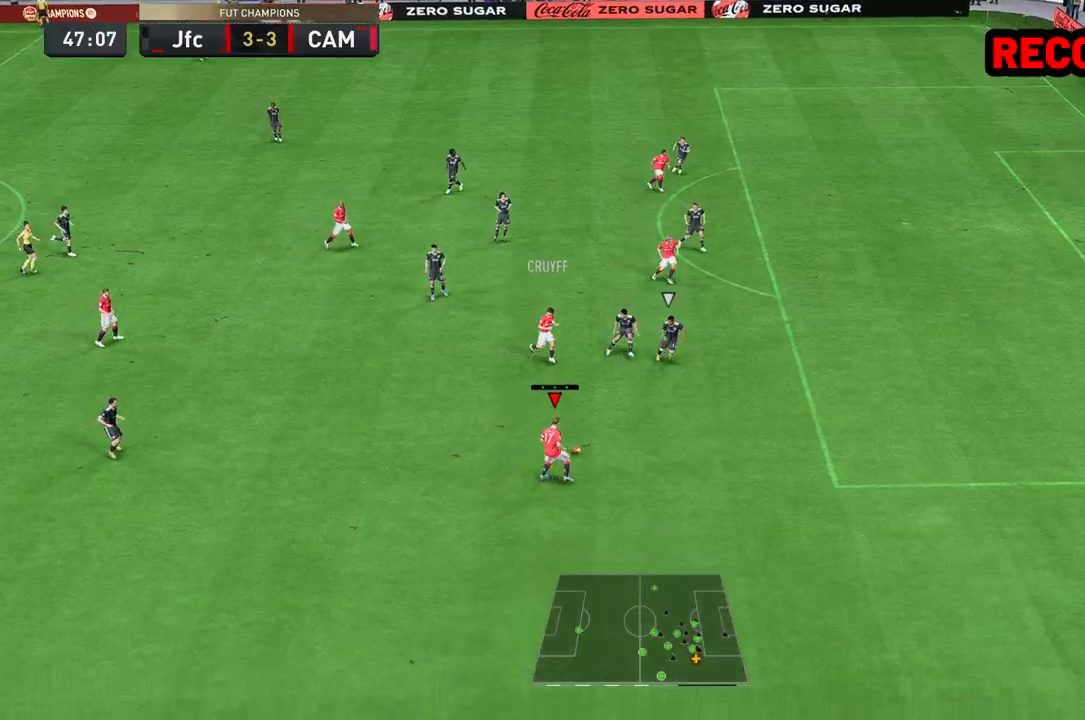
Gameplay with a controller (Xbox layout); each line is a JSON object with the inputs held at the frame after it. "events" lists button and stick changes between this image and that frame as [ms after this image, input, new state], when the widget could be followed in between. Not read: L3 R3.
{"buttons": [], "left_stick": "up-left", "right_stick": "center", "events": []}
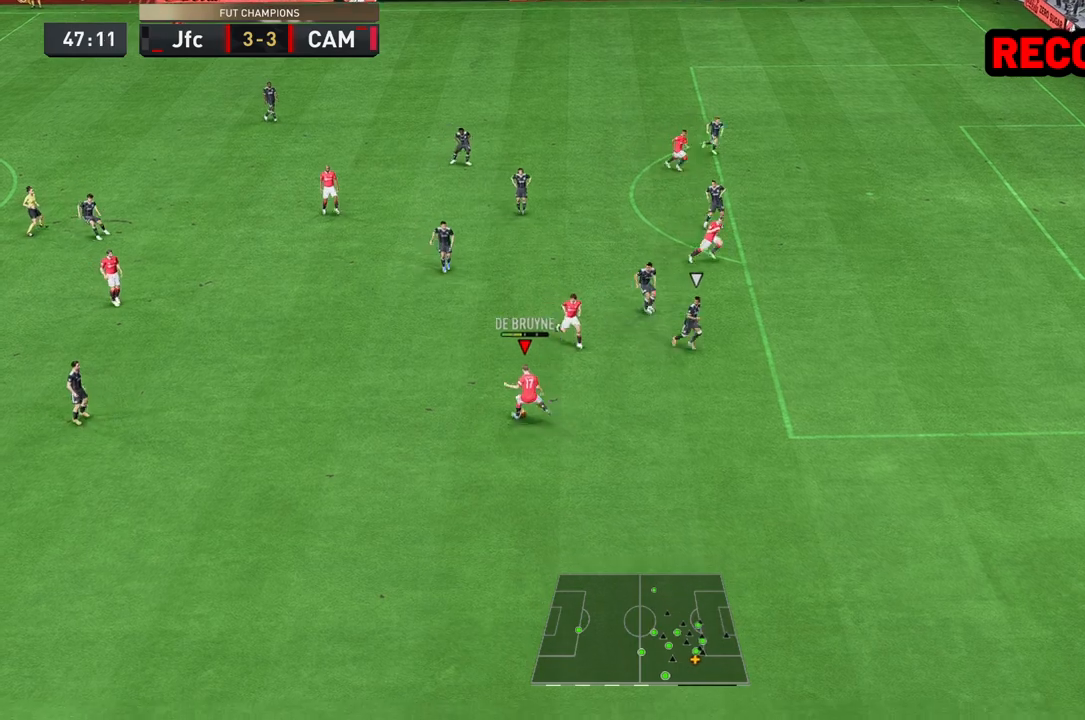
{"buttons": [], "left_stick": "right", "right_stick": "center", "events": [[150, "left_stick", "center"], [300, "left_stick", "right"]]}
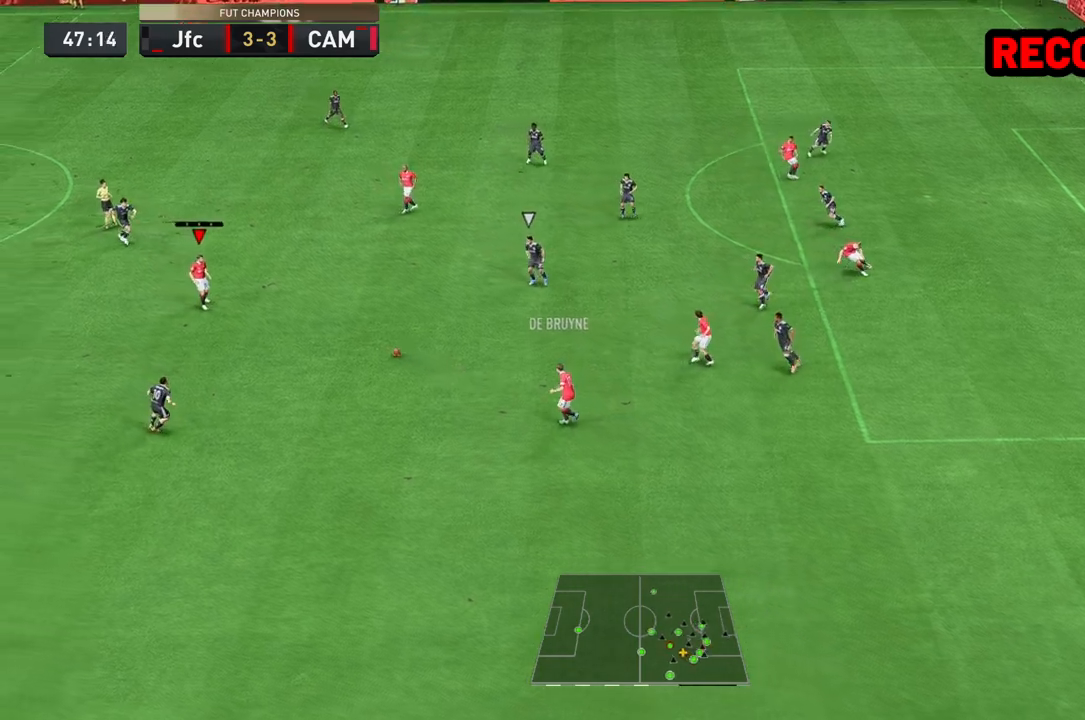
{"buttons": [], "left_stick": "up-right", "right_stick": "center", "events": [[83, "left_stick", "up-right"]]}
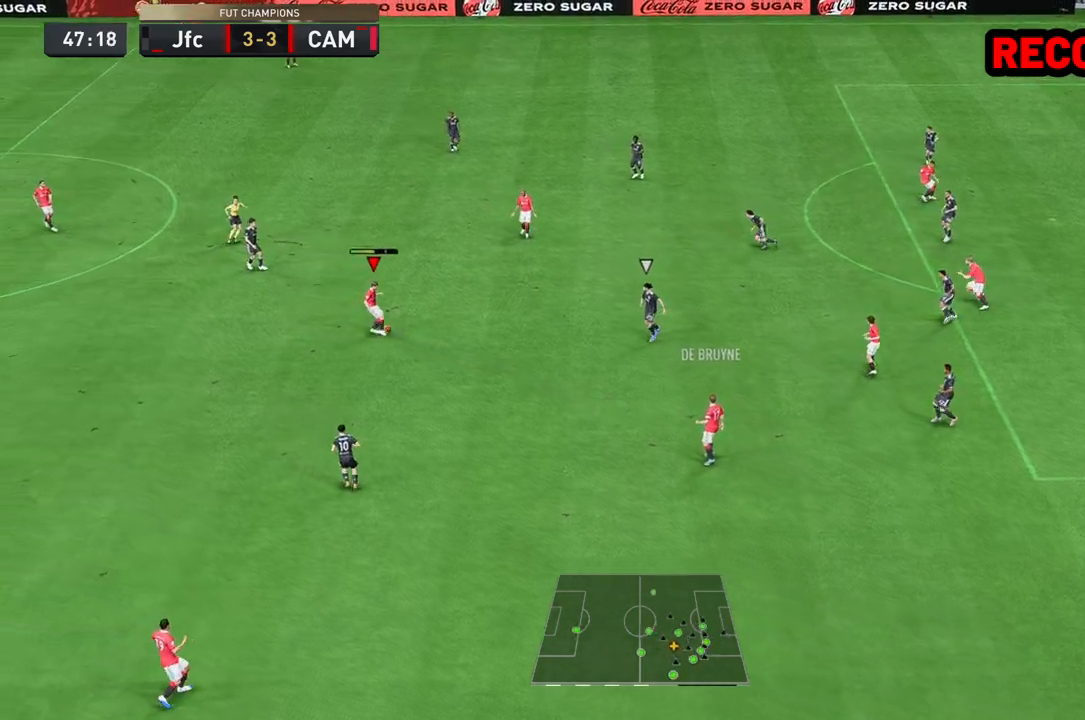
{"buttons": [], "left_stick": "up-right", "right_stick": "center", "events": []}
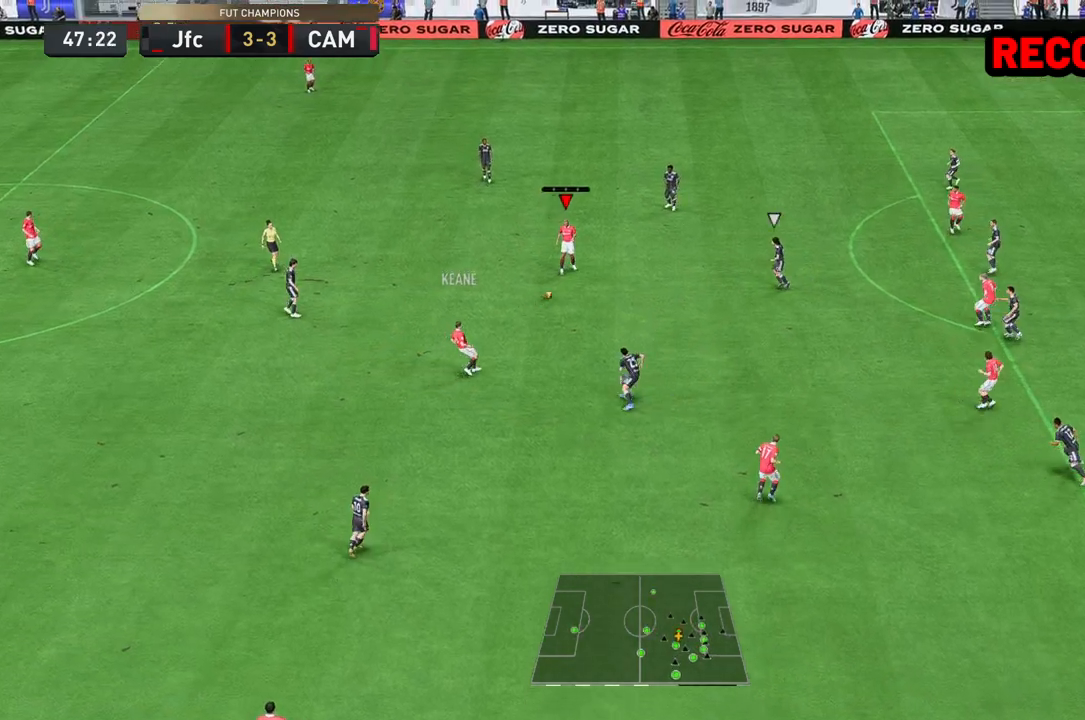
{"buttons": [], "left_stick": "up-right", "right_stick": "center", "events": []}
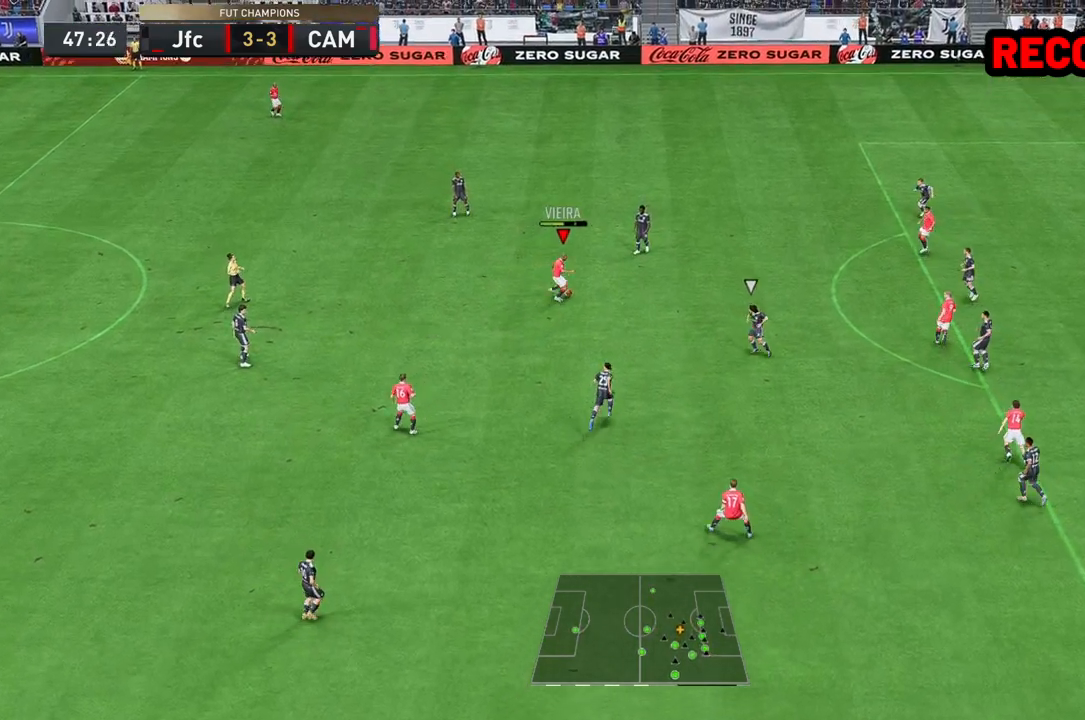
{"buttons": [], "left_stick": "up-right", "right_stick": "center", "events": []}
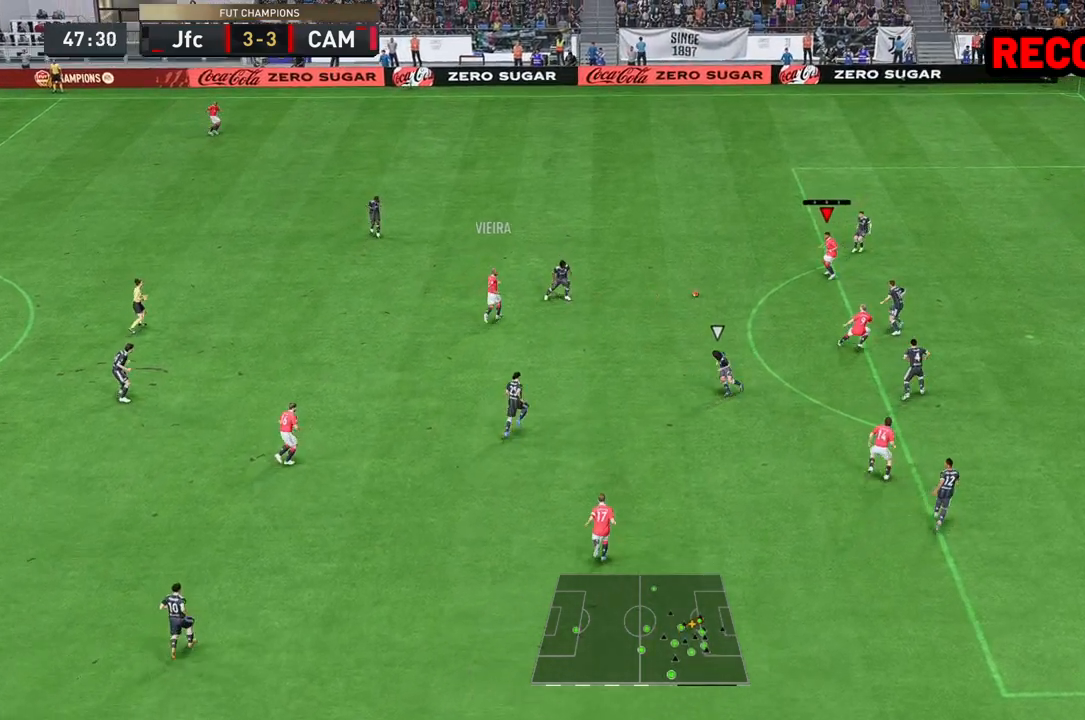
{"buttons": [], "left_stick": "up-right", "right_stick": "down-right", "events": [[500, "right_stick", "down-right"]]}
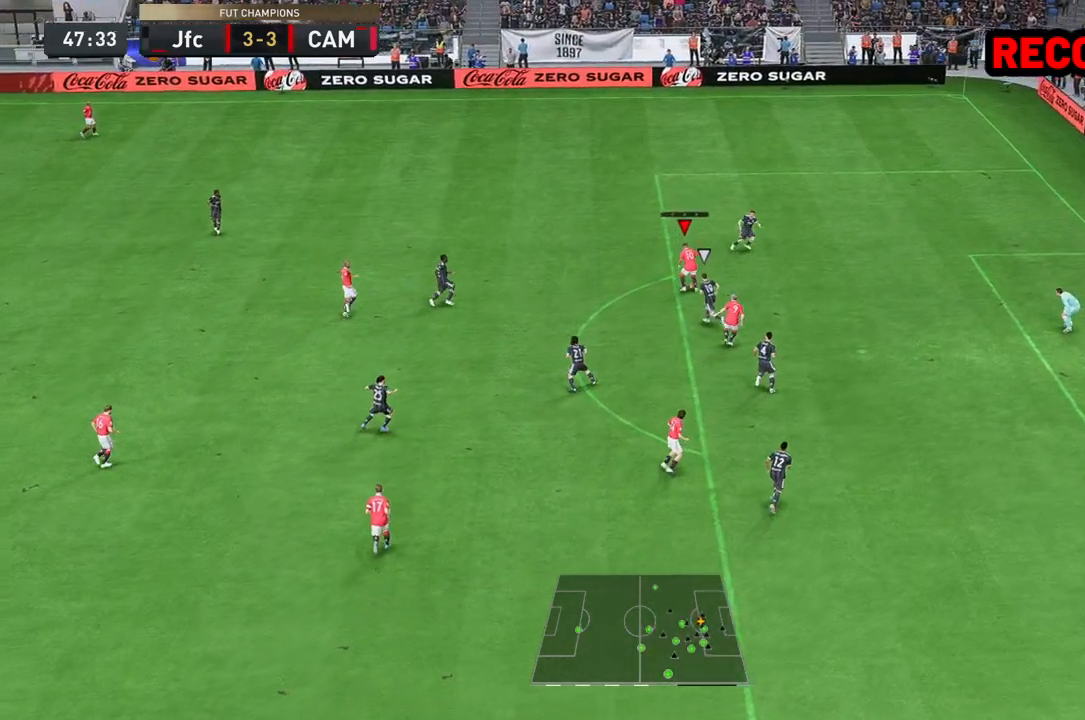
{"buttons": ["R2"], "left_stick": "up-right", "right_stick": "center", "events": [[83, "right_stick", "down-left"], [117, "R2", "down"], [167, "right_stick", "center"]]}
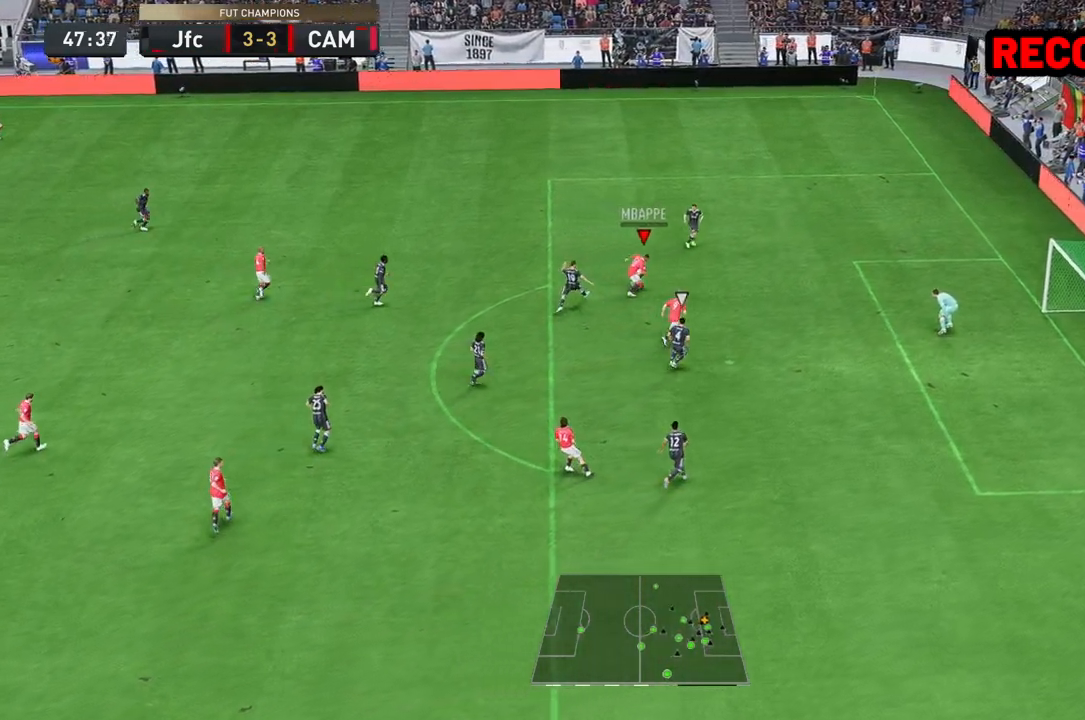
{"buttons": [], "left_stick": "down", "right_stick": "center", "events": [[233, "R2", "up"], [250, "left_stick", "down"]]}
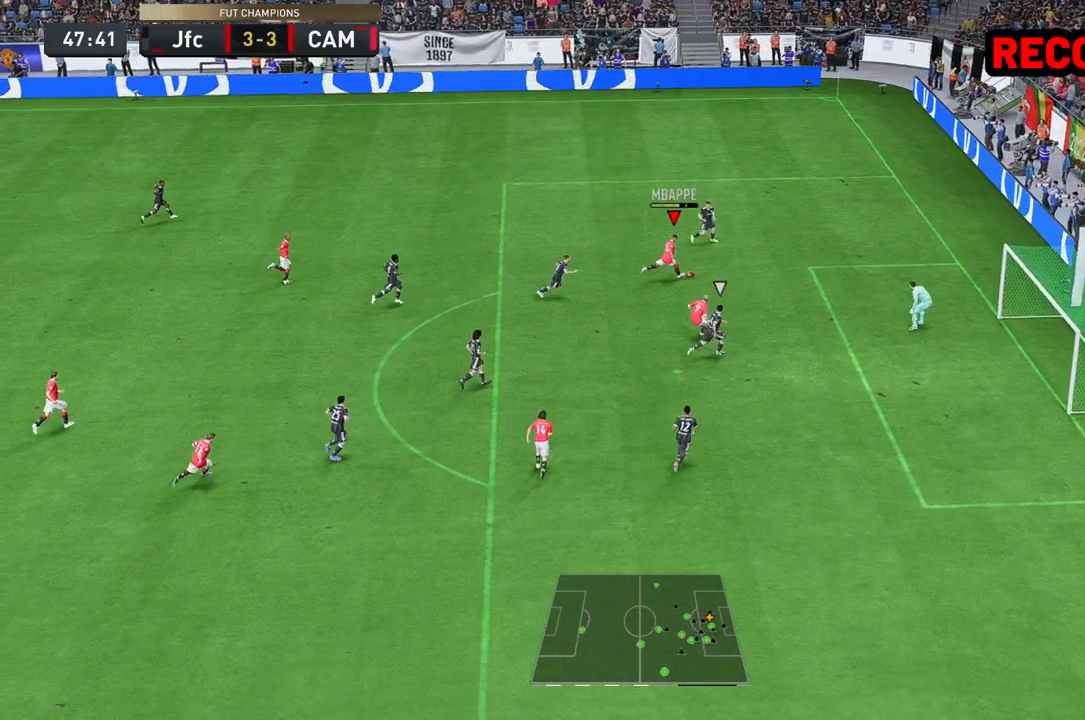
{"buttons": [], "left_stick": "center", "right_stick": "center", "events": [[417, "left_stick", "center"]]}
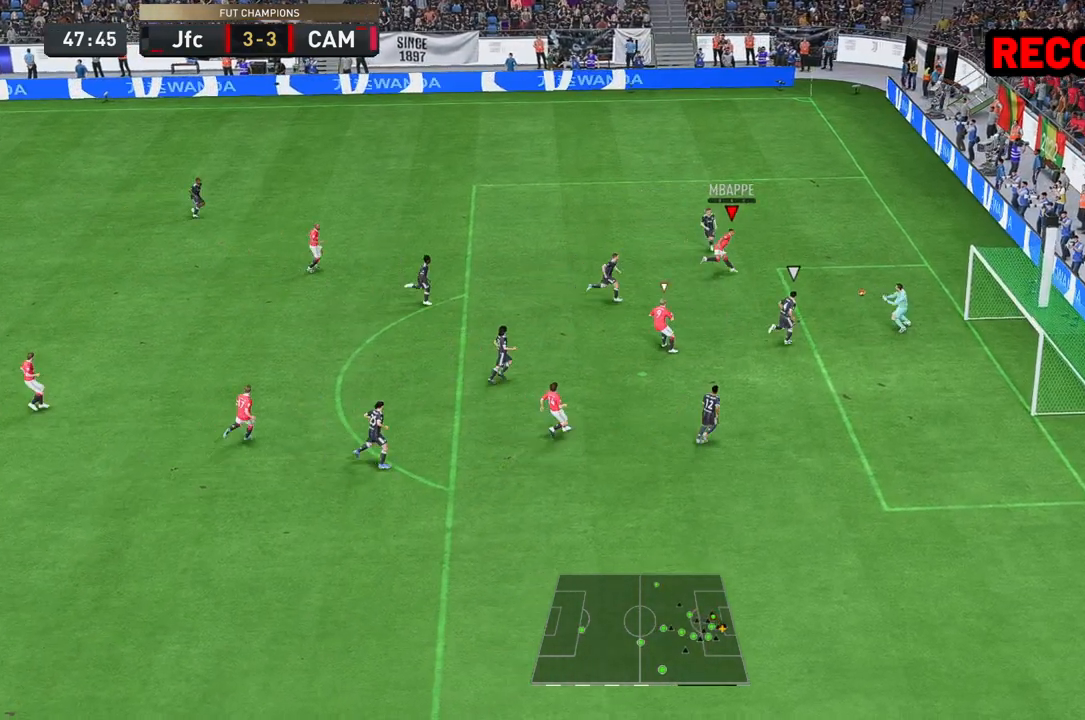
{"buttons": [], "left_stick": "center", "right_stick": "center", "events": []}
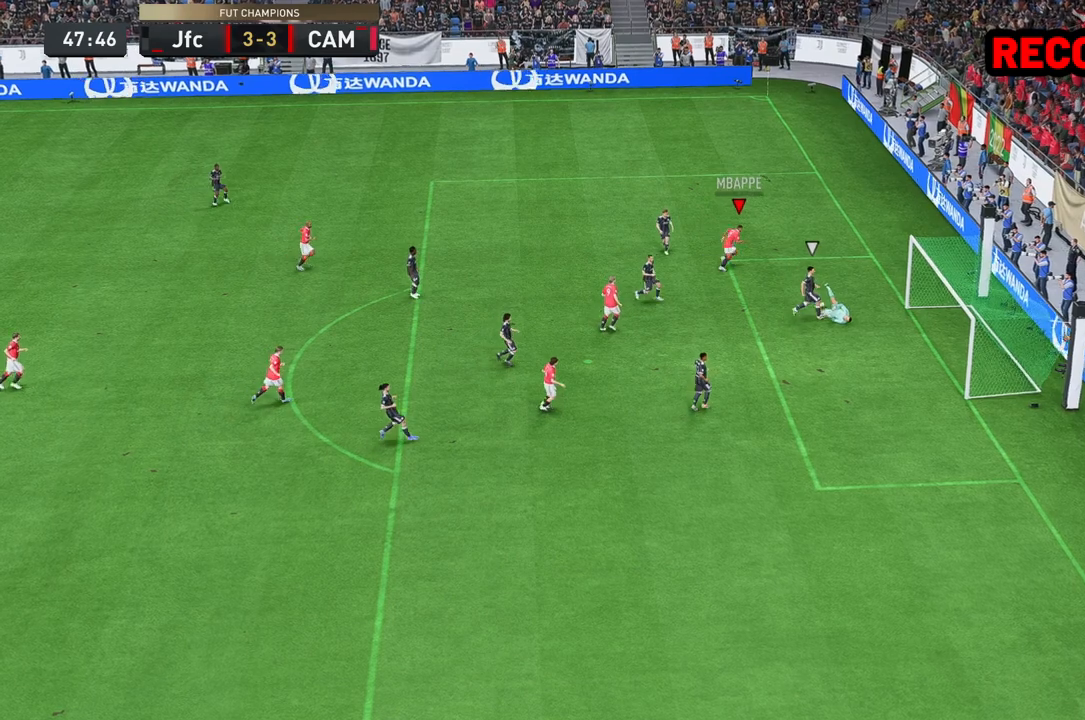
{"buttons": ["L1"], "left_stick": "center", "right_stick": "center", "events": [[300, "L1", "down"], [300, "R1", "down"], [367, "L1", "up"], [467, "L1", "down"], [467, "R1", "up"]]}
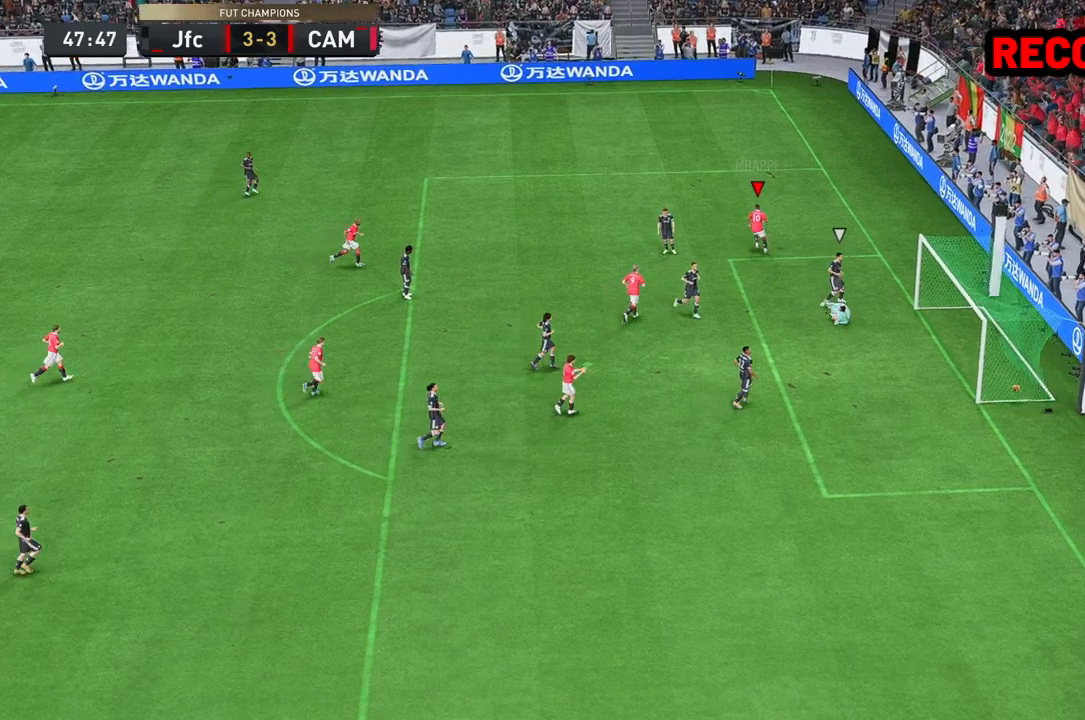
{"buttons": [], "left_stick": "center", "right_stick": "center", "events": [[33, "R1", "down"], [167, "R1", "up"], [200, "R1", "down"], [233, "L1", "up"], [300, "A", "down"], [300, "R1", "up"], [333, "left_stick", "left"], [433, "A", "up"], [433, "left_stick", "center"]]}
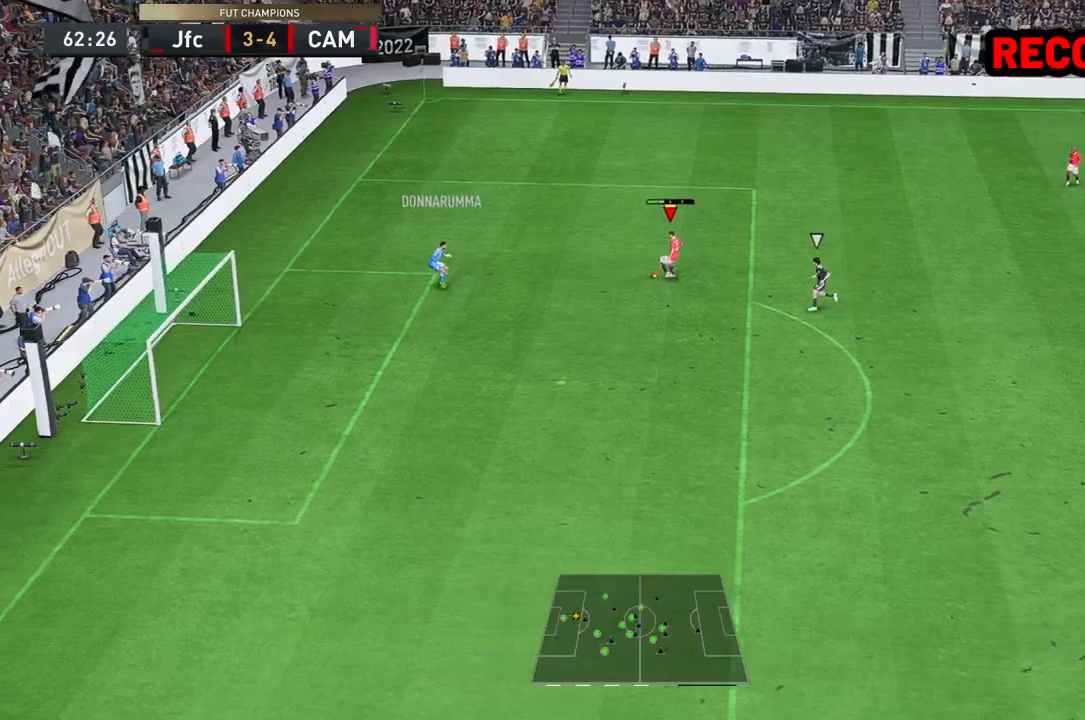
{"buttons": [], "left_stick": "up-right", "right_stick": "center", "events": [[333, "left_stick", "up-right"]]}
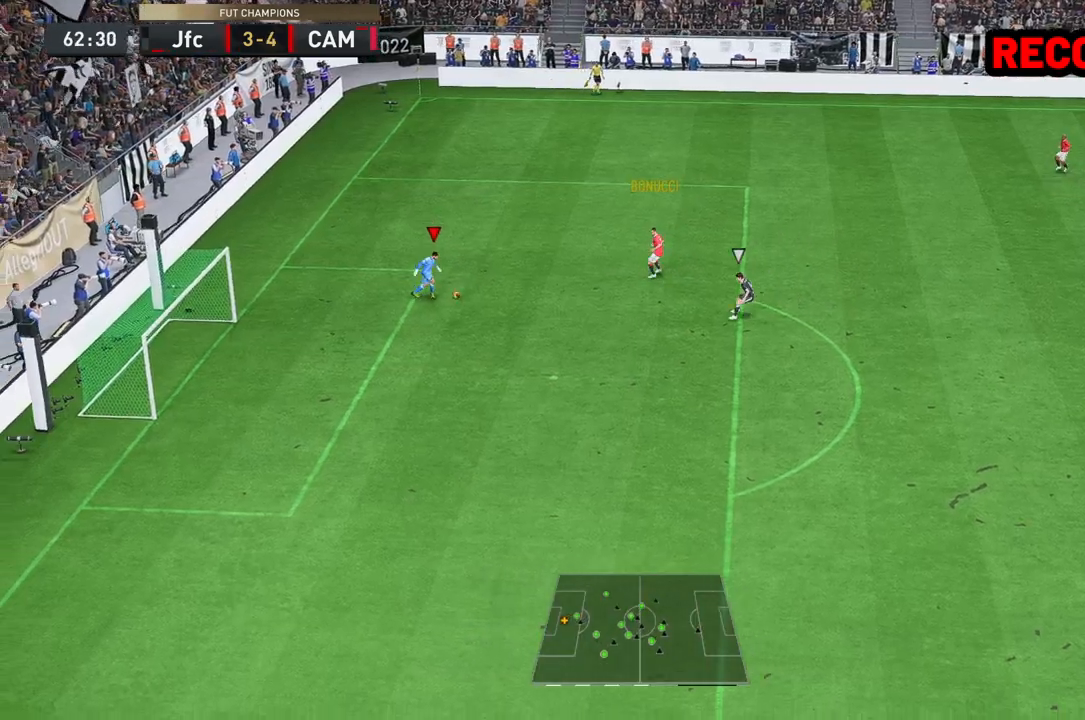
{"buttons": [], "left_stick": "up-right", "right_stick": "center", "events": []}
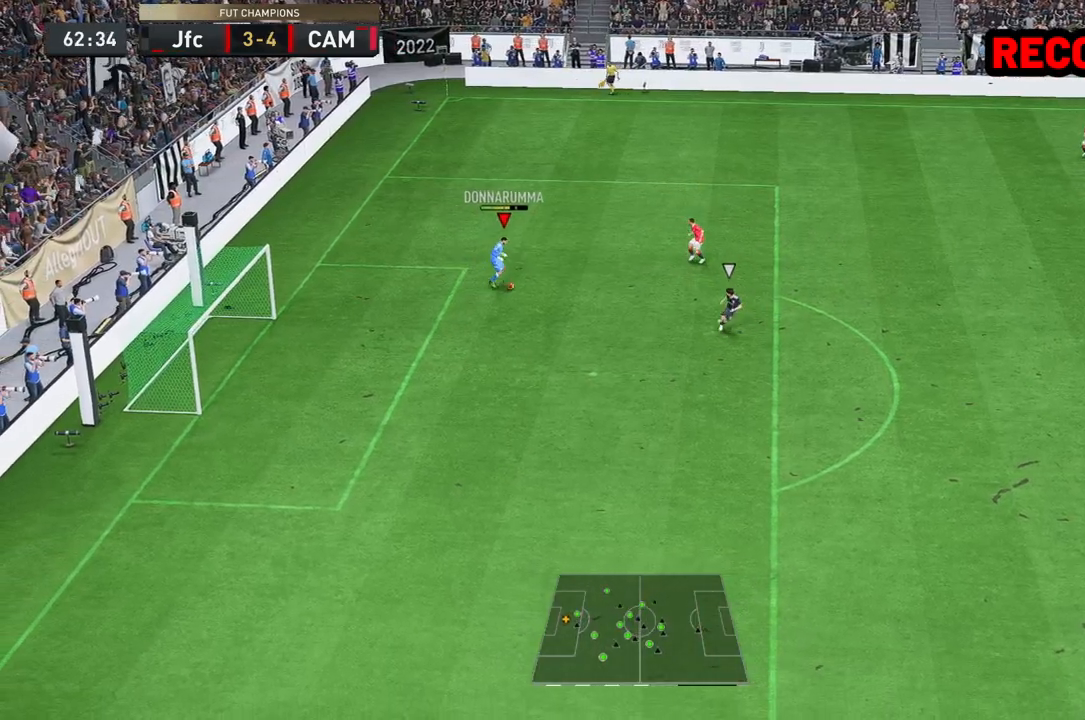
{"buttons": [], "left_stick": "center", "right_stick": "center", "events": [[417, "left_stick", "center"]]}
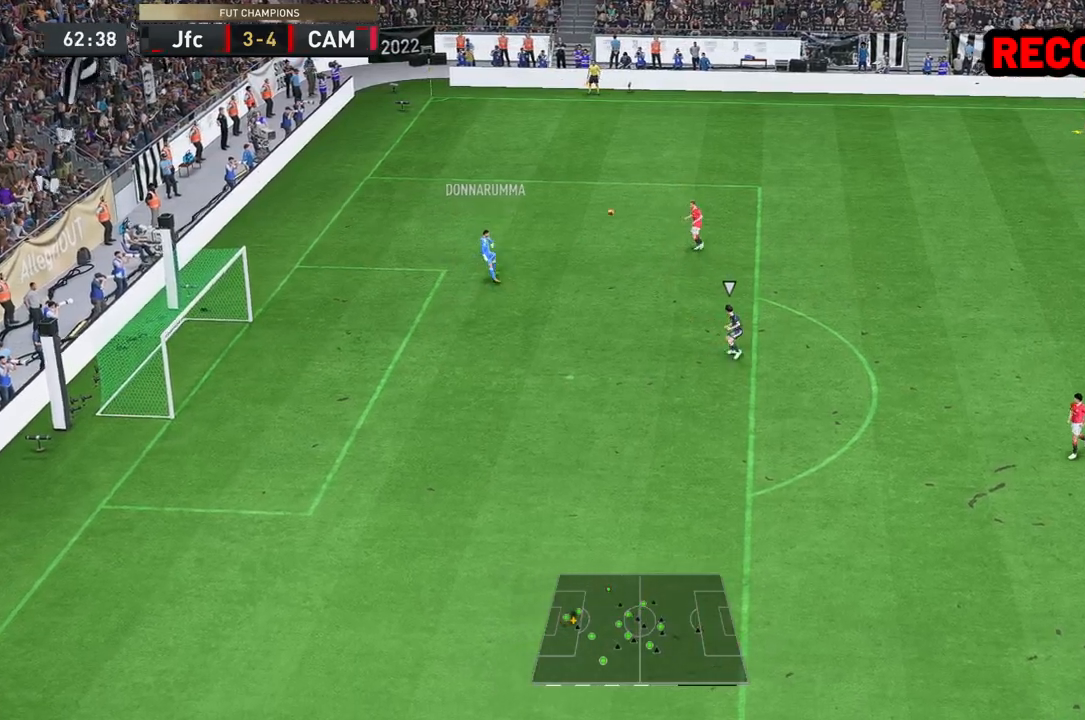
{"buttons": [], "left_stick": "center", "right_stick": "center", "events": []}
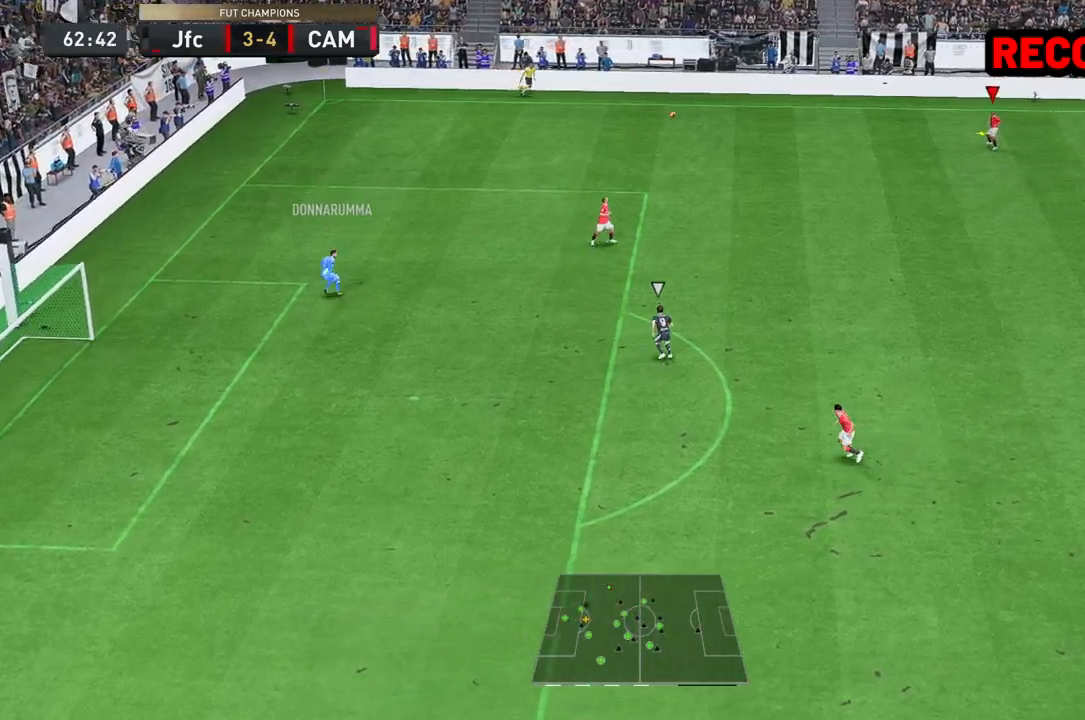
{"buttons": [], "left_stick": "center", "right_stick": "center", "events": []}
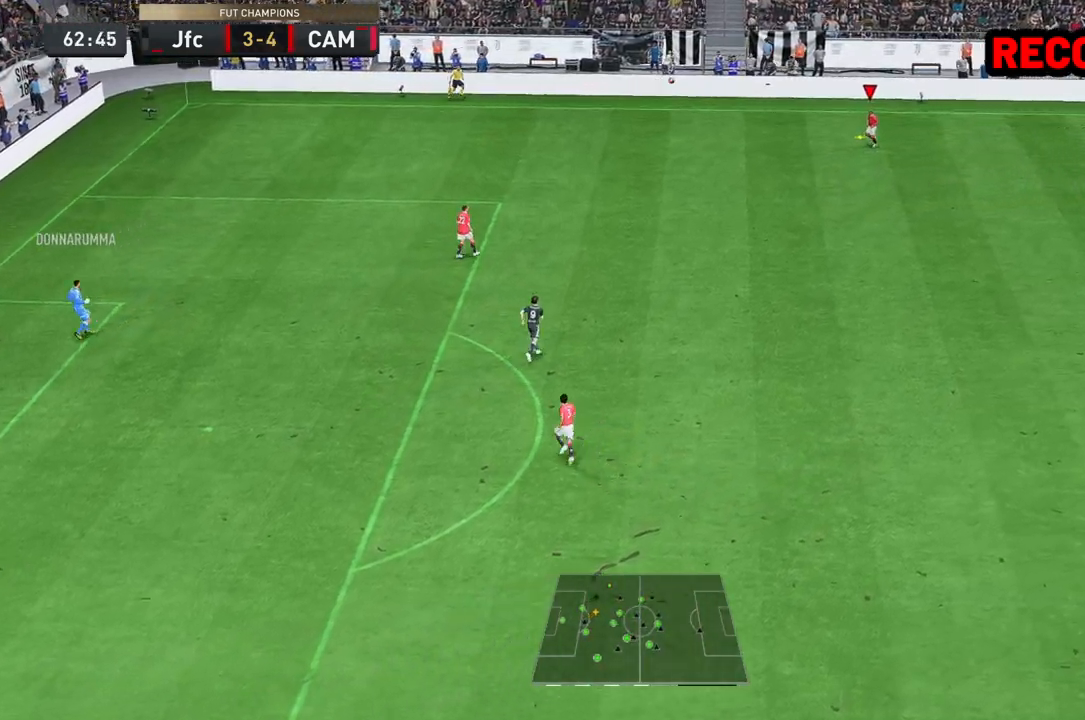
{"buttons": ["R2"], "left_stick": "right", "right_stick": "center", "events": [[50, "R2", "down"], [50, "left_stick", "right"]]}
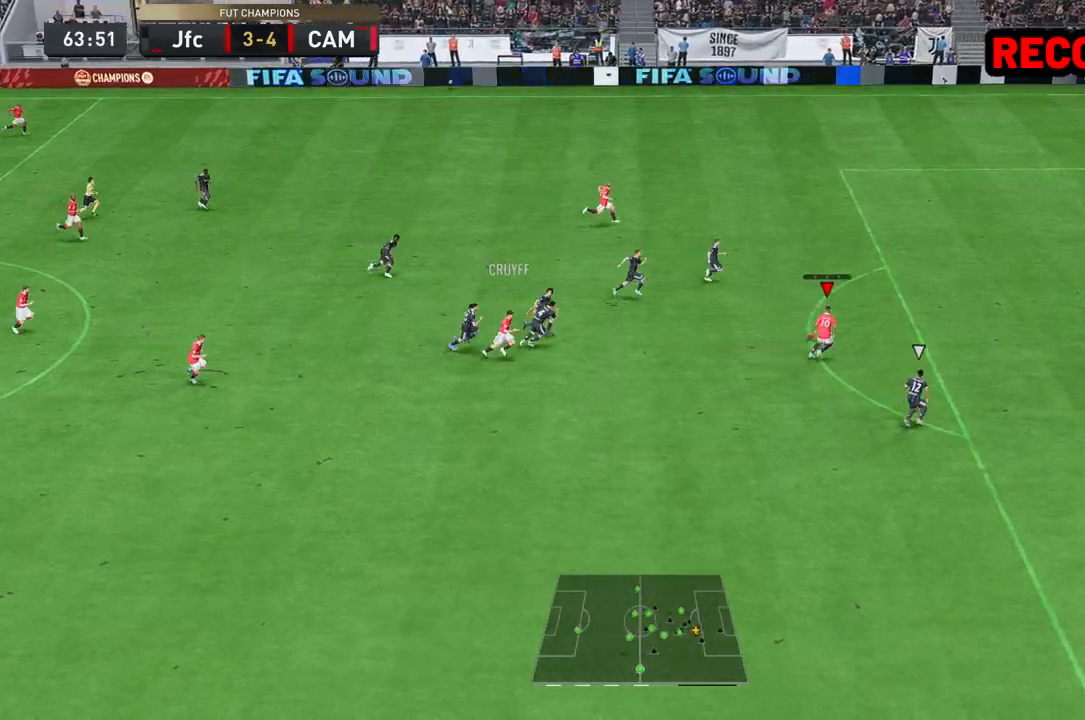
{"buttons": [], "left_stick": "up", "right_stick": "center", "events": [[50, "R2", "up"], [350, "left_stick", "up-right"], [450, "left_stick", "up"]]}
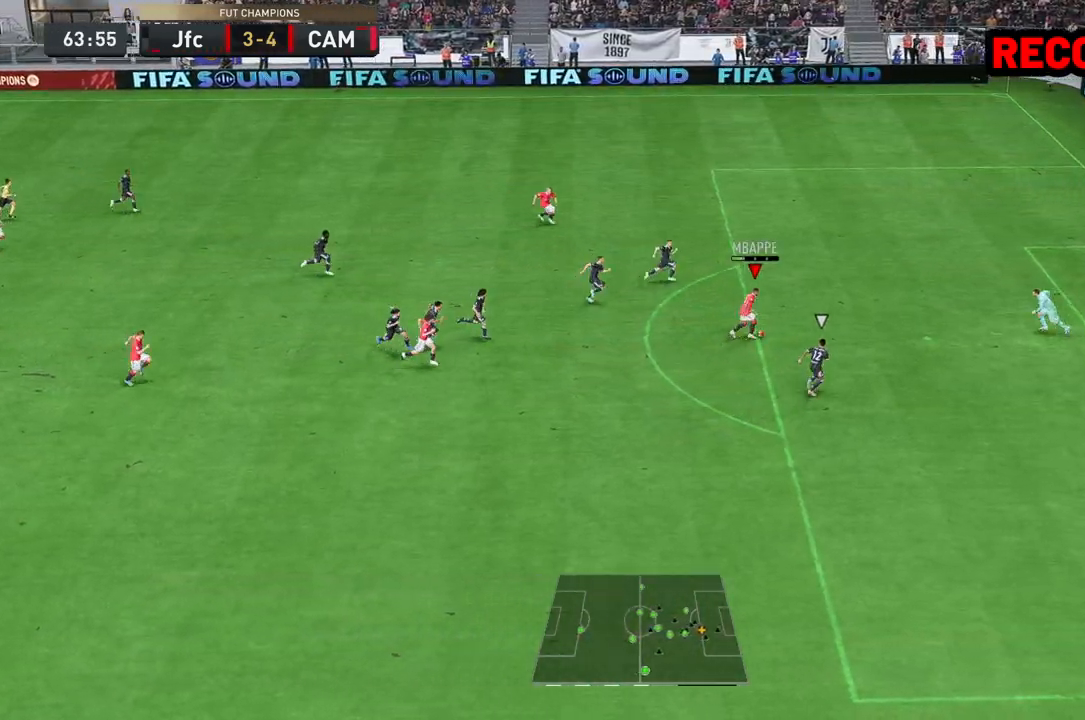
{"buttons": [], "left_stick": "up", "right_stick": "center", "events": []}